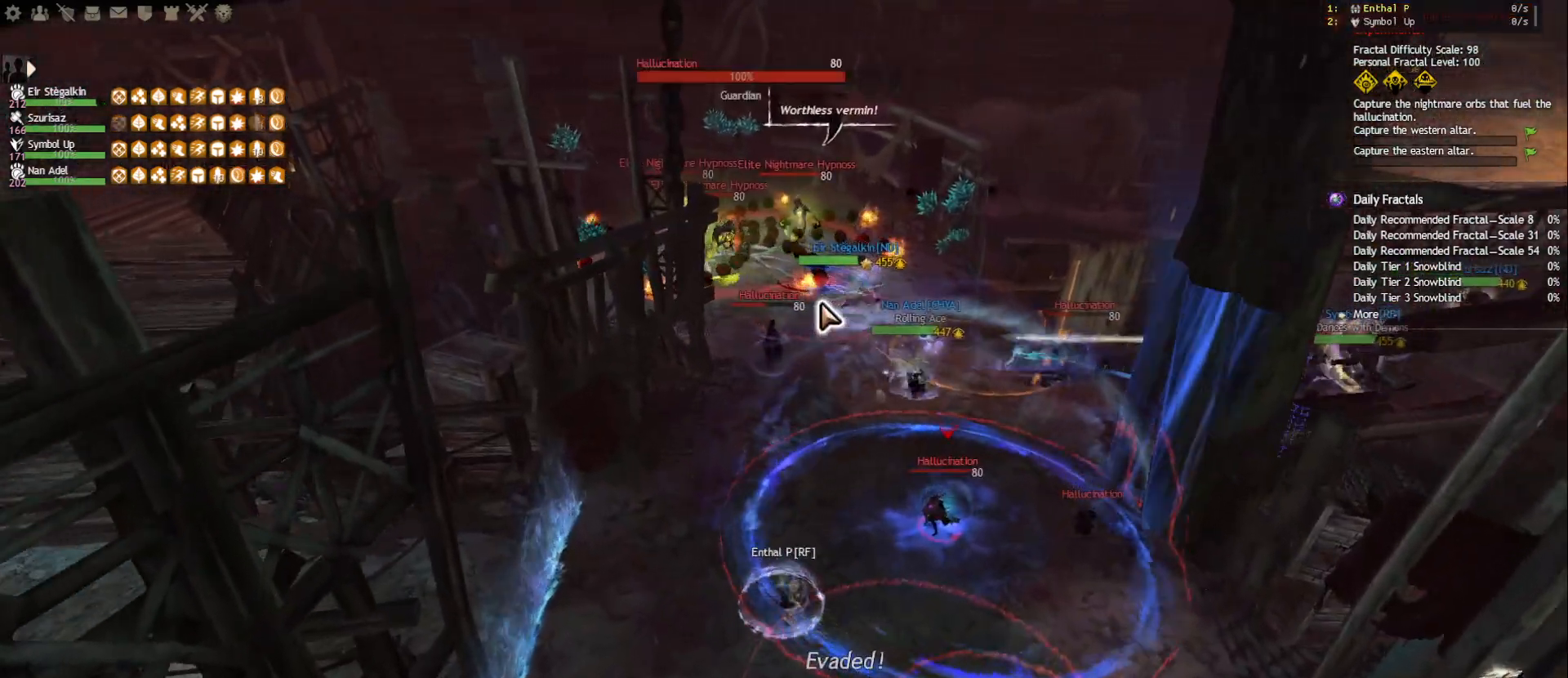
Gameplay with keyboard and mouse; each line is a JSON object with the keys and mouse buttons held at the frame after it. "events" lists presses ("down") and releases ("up") of "1", "2", "3", "4", "5", "a", "ctrl", "d", "e", "escape", "f", "f1", "f2", "f3", "f4", "f5", "q", "r", "s", "shift", "space", "tab", "tilde", "w", "mouse_left", "mouse_wheel", "mouse_right", "mouse_mb4" and "mouse_mb5" between this image and that frame as [ms after this image, input, new state], when the widget could be followed in between. "mouse_left", "mouse_wheel", "mouse_right", "mouse_mb4", "mouse_mb5" = the "left", "wheel", "right", "mb4", "mb5" buttons of the "mouse" list. No other keys are recorded. "wheel" means that the mouse wheel is clicked or scrolled. Mouse movement is not recorded.
{"keys": ["w"], "mouse": [], "events": [[267, "1", "down"], [317, "1", "up"]]}
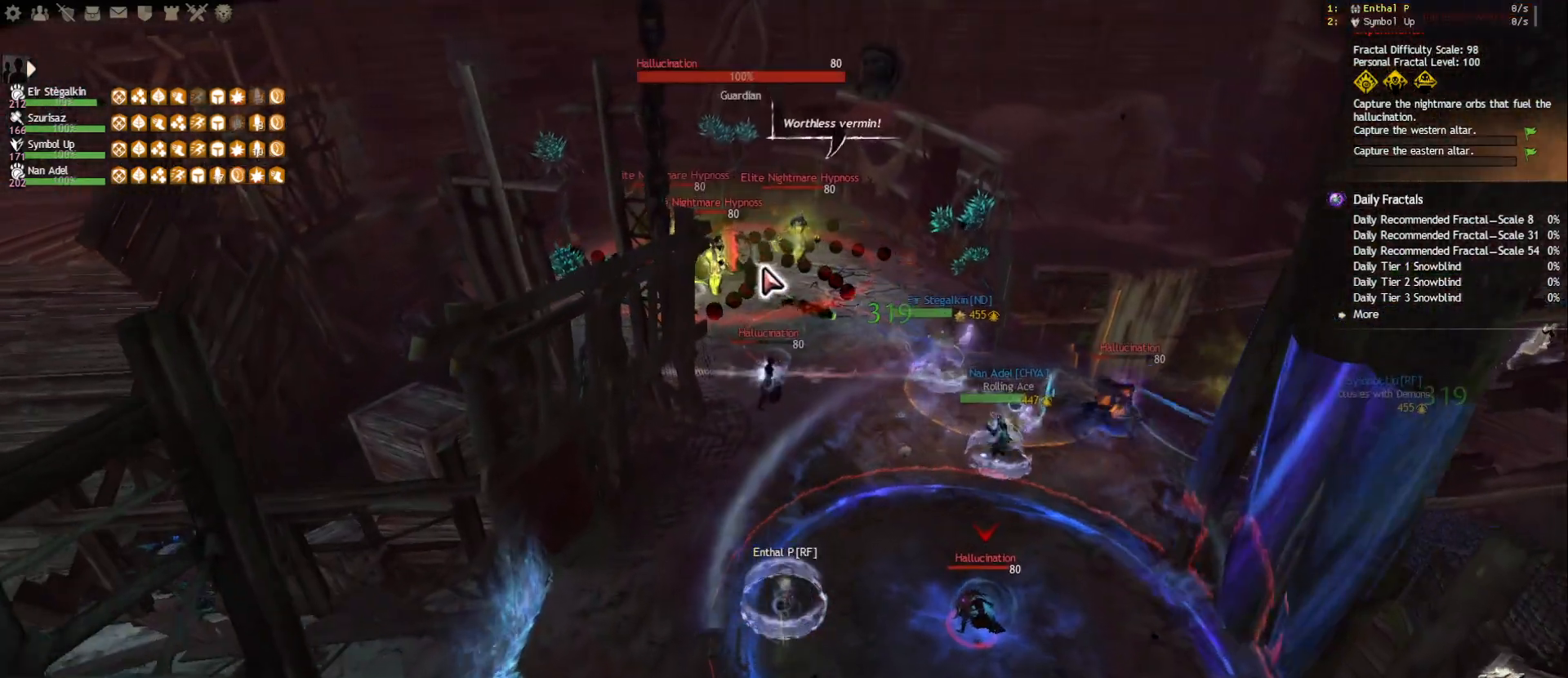
{"keys": ["w"], "mouse": ["right"], "events": [[150, "1", "down"], [217, "1", "up"], [367, "mouse_right", "down"]]}
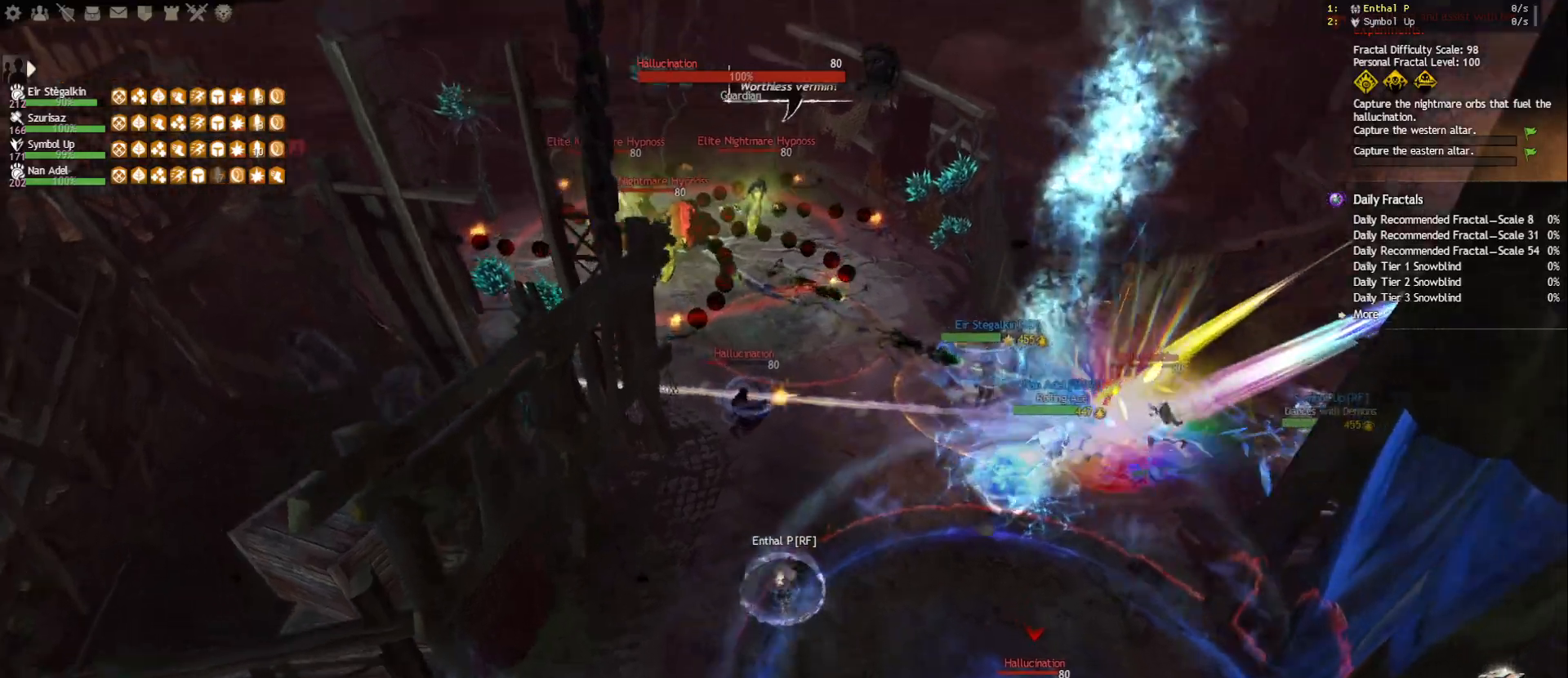
{"keys": ["w"], "mouse": ["right"], "events": [[17, "mouse_right", "up"], [167, "1", "down"], [233, "1", "up"], [350, "2", "down"], [400, "mouse_right", "down"], [450, "2", "up"]]}
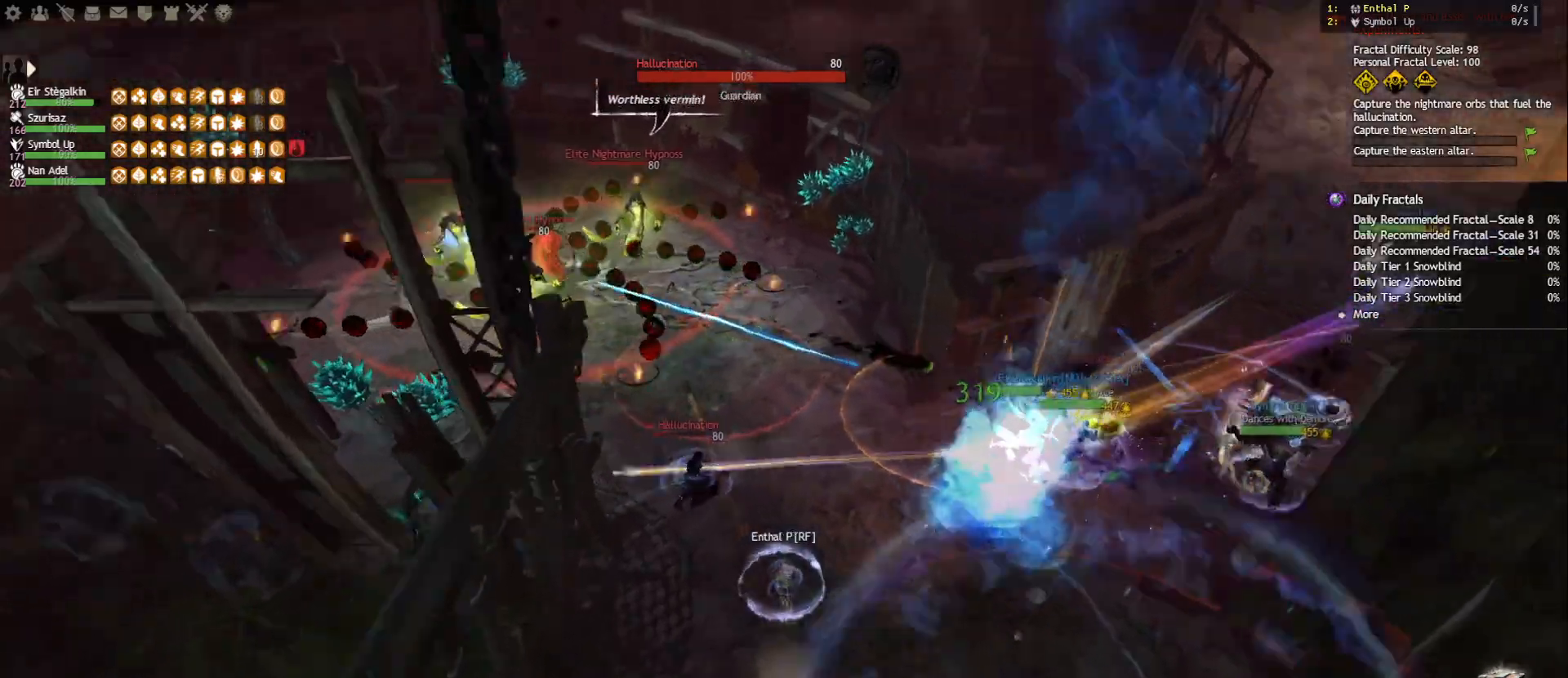
{"keys": ["1", "d", "w"], "mouse": [], "events": [[17, "mouse_right", "up"], [183, "d", "down"], [483, "1", "down"]]}
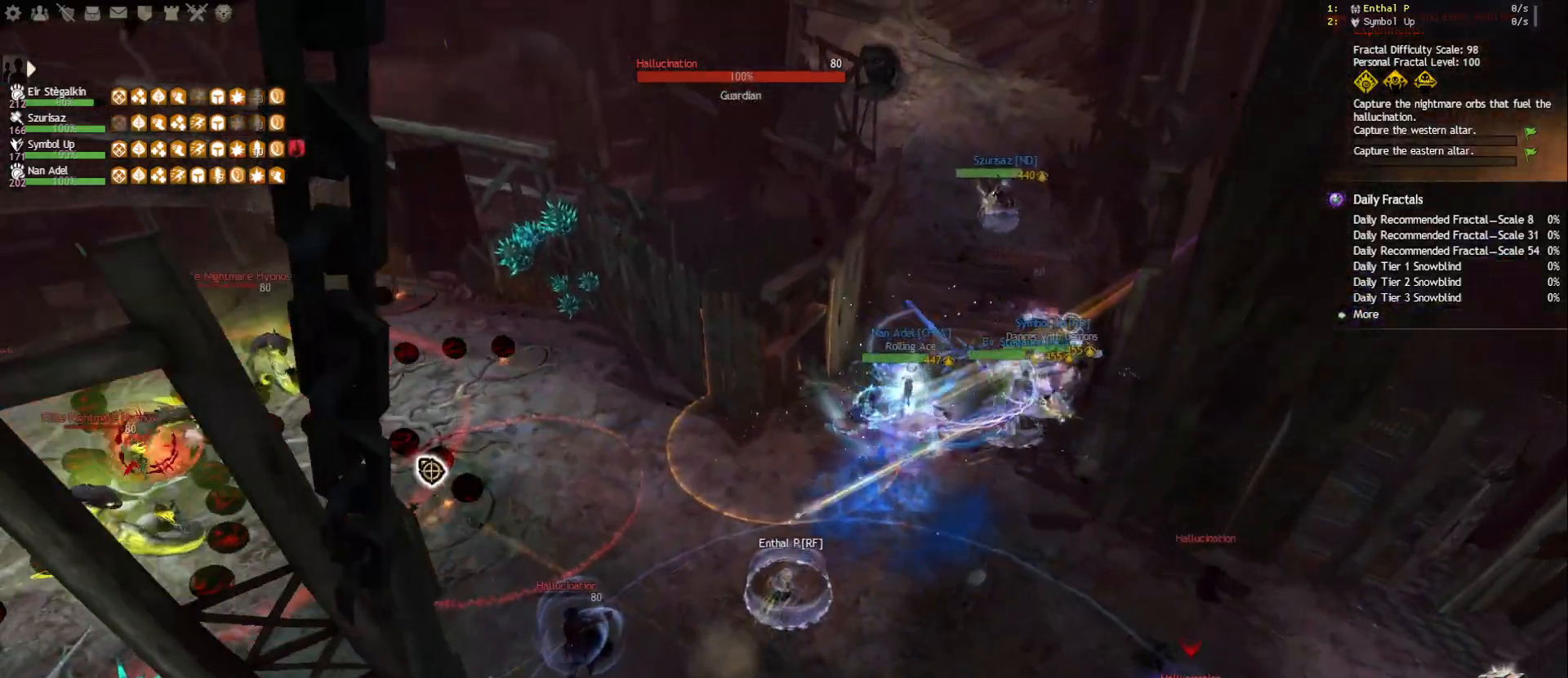
{"keys": ["d", "w"], "mouse": ["right"], "events": [[83, "1", "up"], [217, "1", "down"], [283, "1", "up"], [350, "1", "down"], [467, "1", "up"], [467, "mouse_right", "down"]]}
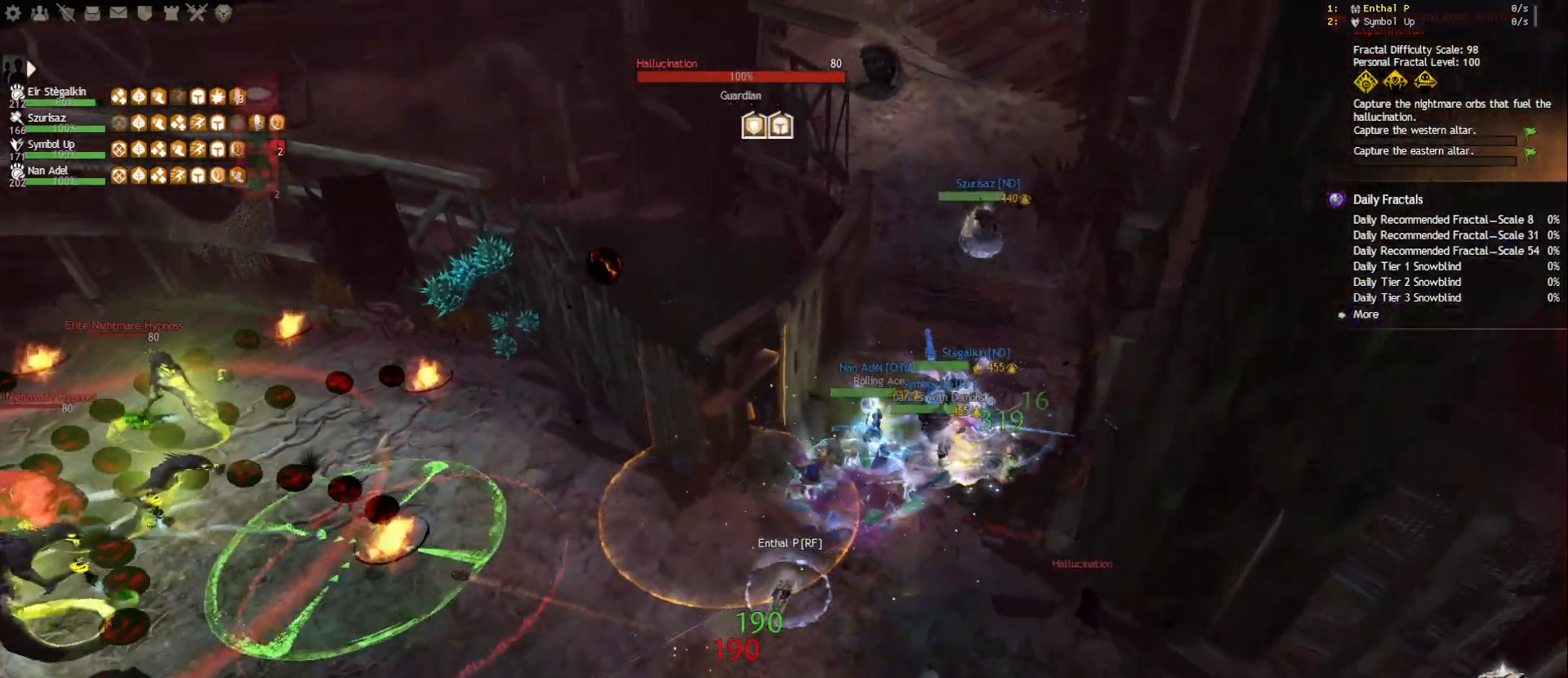
{"keys": ["w"], "mouse": ["right"], "events": [[100, "mouse_right", "up"], [133, "space", "down"], [200, "mouse_right", "down"], [250, "space", "up"], [300, "mouse_right", "up"], [317, "tilde", "down"], [433, "tilde", "up"], [467, "mouse_right", "down"], [483, "d", "up"]]}
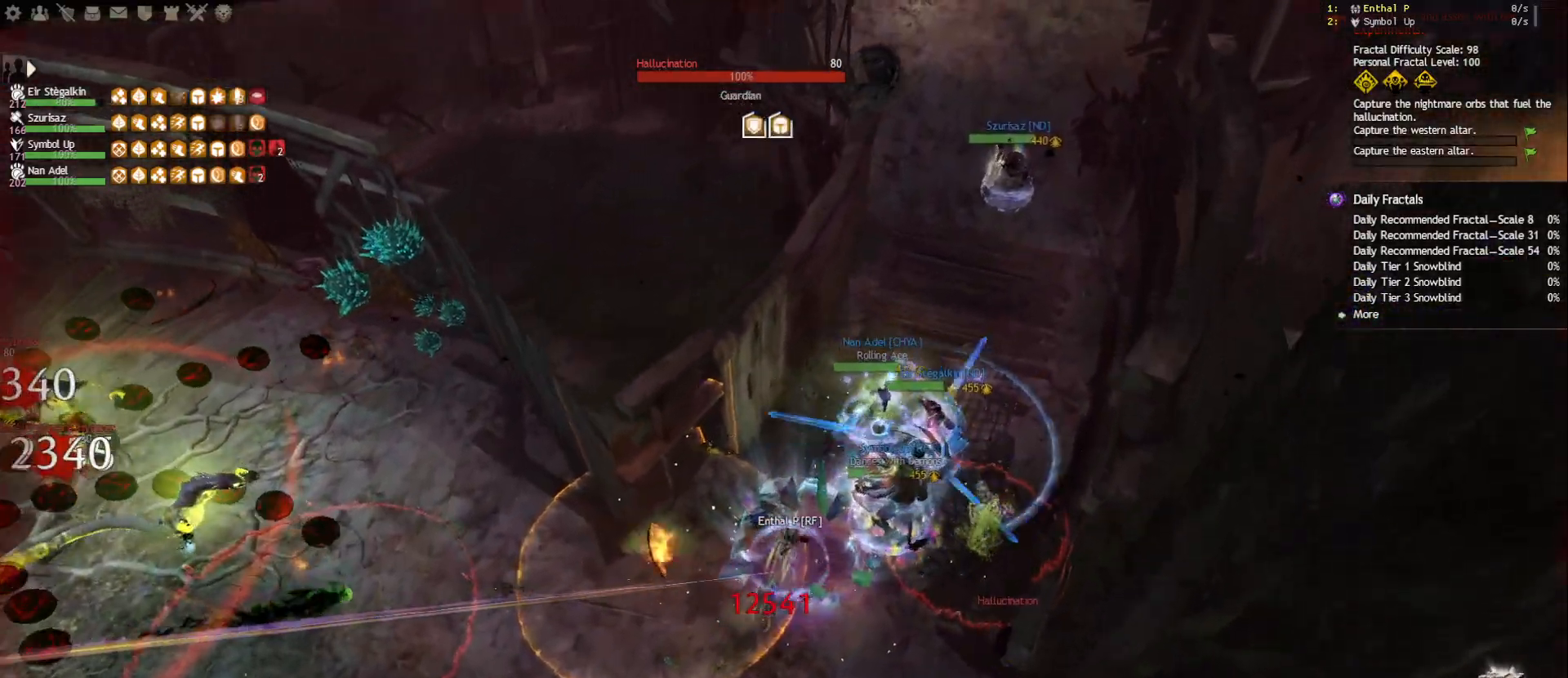
{"keys": ["w"], "mouse": [], "events": [[50, "mouse_right", "up"], [433, "mouse_right", "down"], [500, "mouse_right", "up"]]}
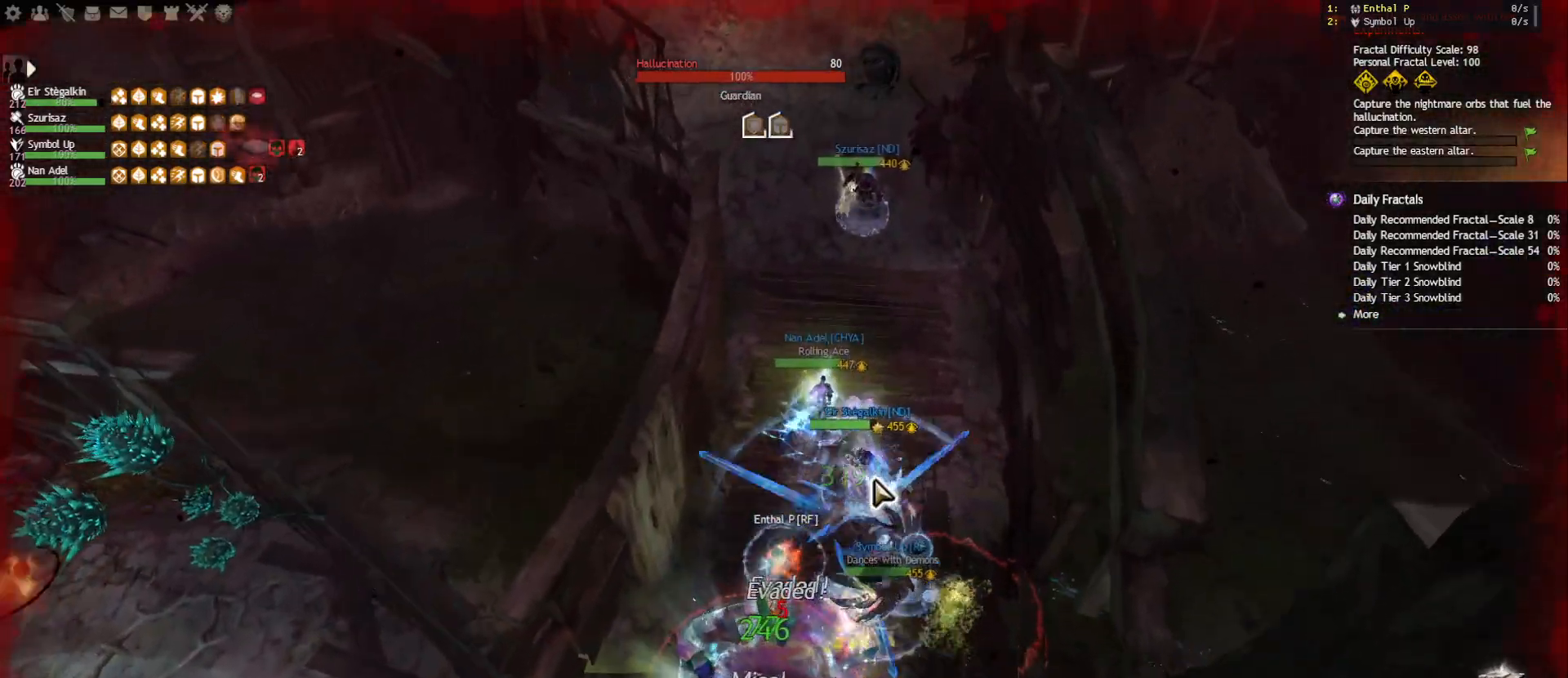
{"keys": ["w"], "mouse": [], "events": [[233, "f4", "down"], [333, "f4", "up"], [417, "mouse_right", "down"], [500, "mouse_right", "up"]]}
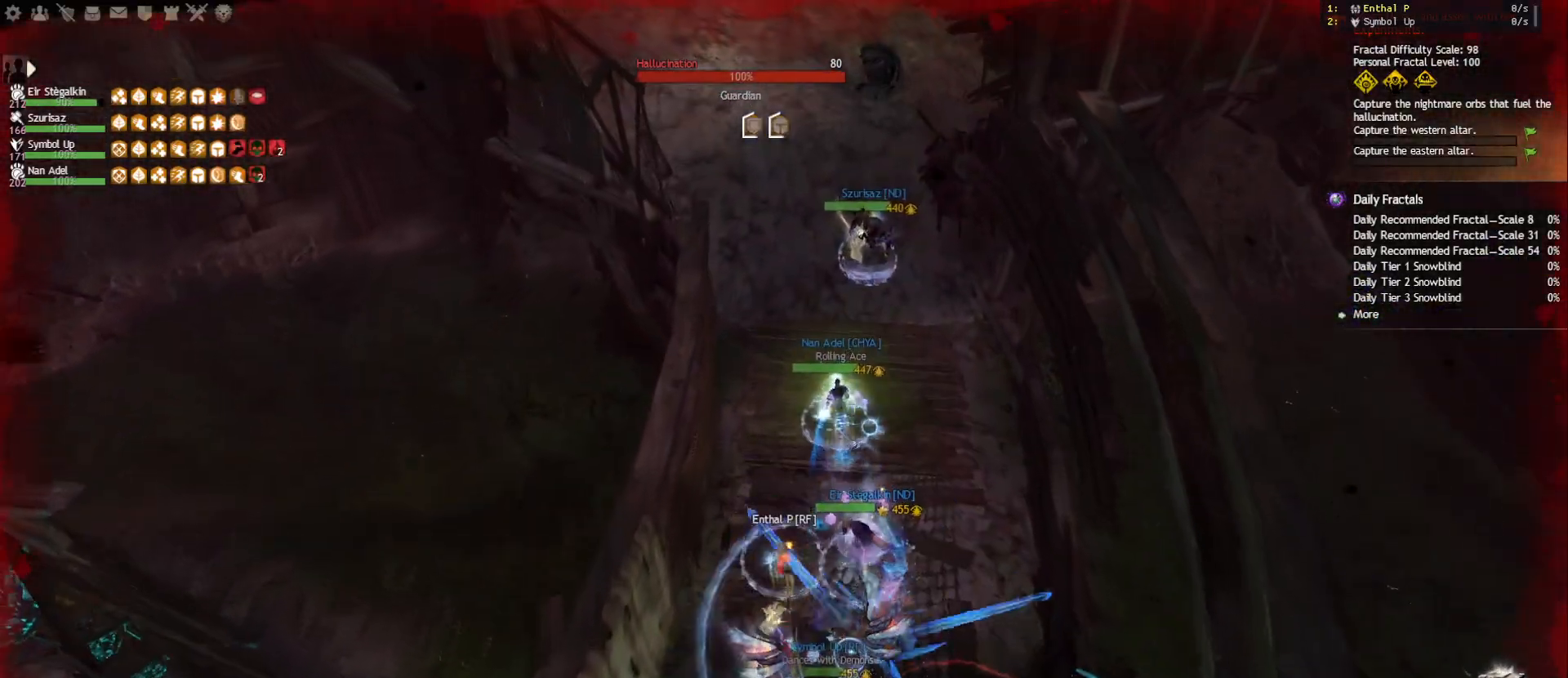
{"keys": ["a"], "mouse": ["right"], "events": [[150, "mouse_right", "down"], [283, "mouse_right", "up"], [333, "a", "down"], [467, "mouse_right", "down"], [467, "w", "up"]]}
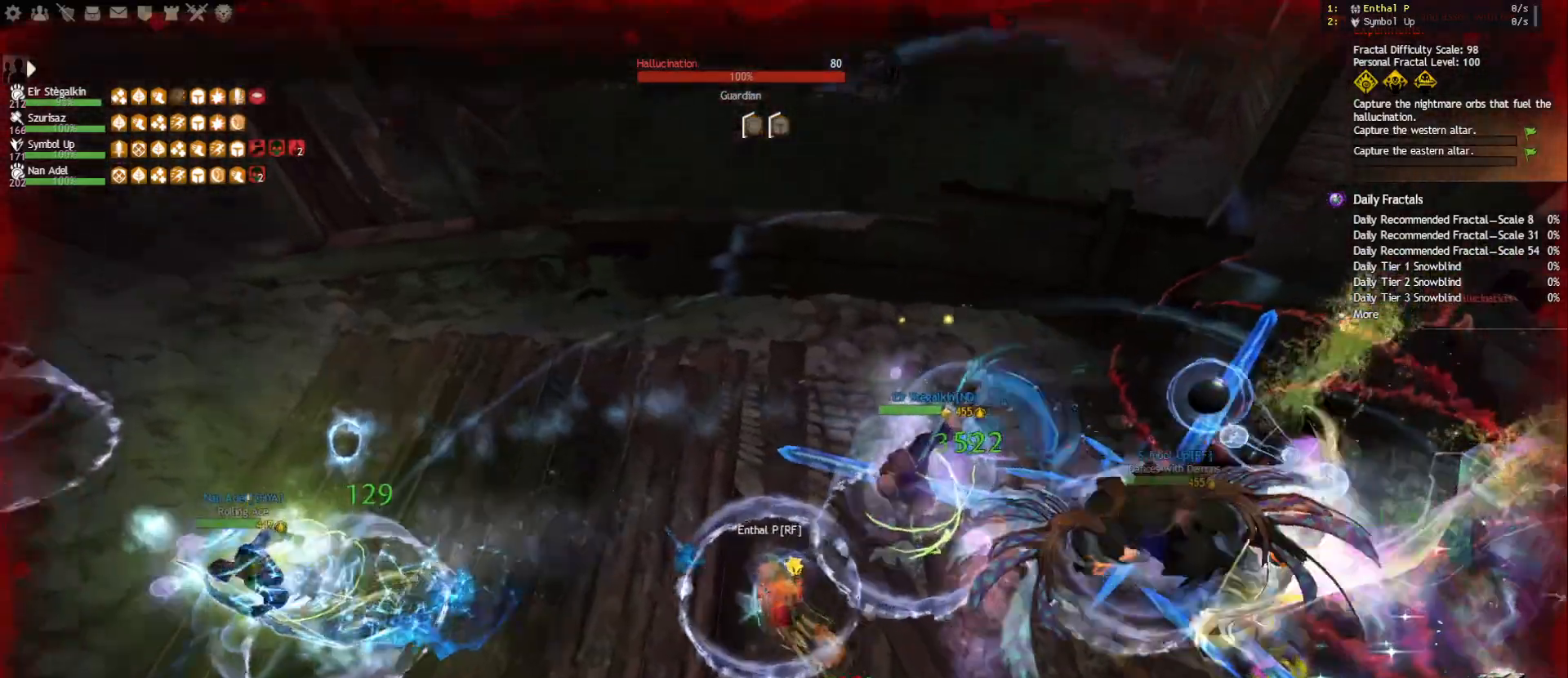
{"keys": ["s"], "mouse": [], "events": [[67, "mouse_right", "up"], [167, "s", "down"], [417, "a", "up"]]}
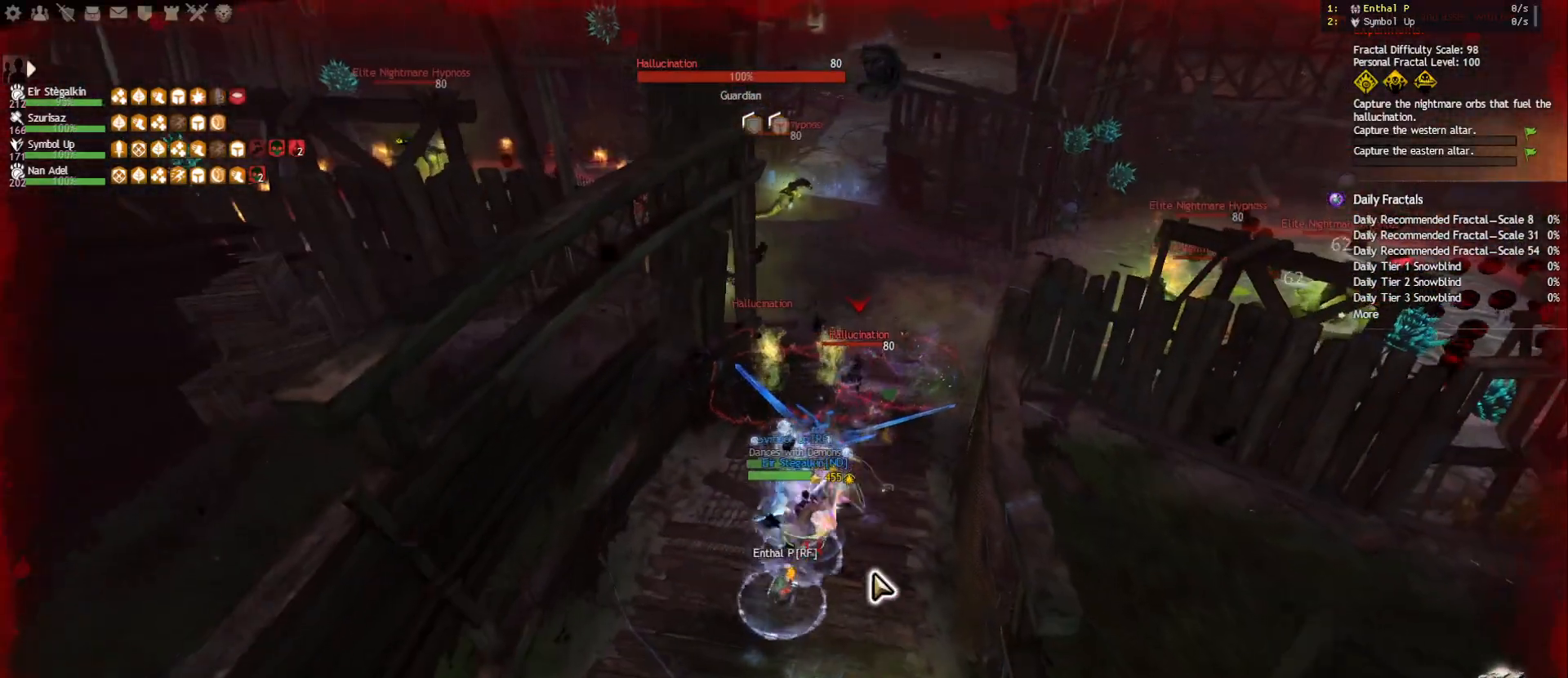
{"keys": ["d", "s"], "mouse": [], "events": [[150, "mouse_right", "down"], [267, "mouse_right", "up"], [433, "d", "down"]]}
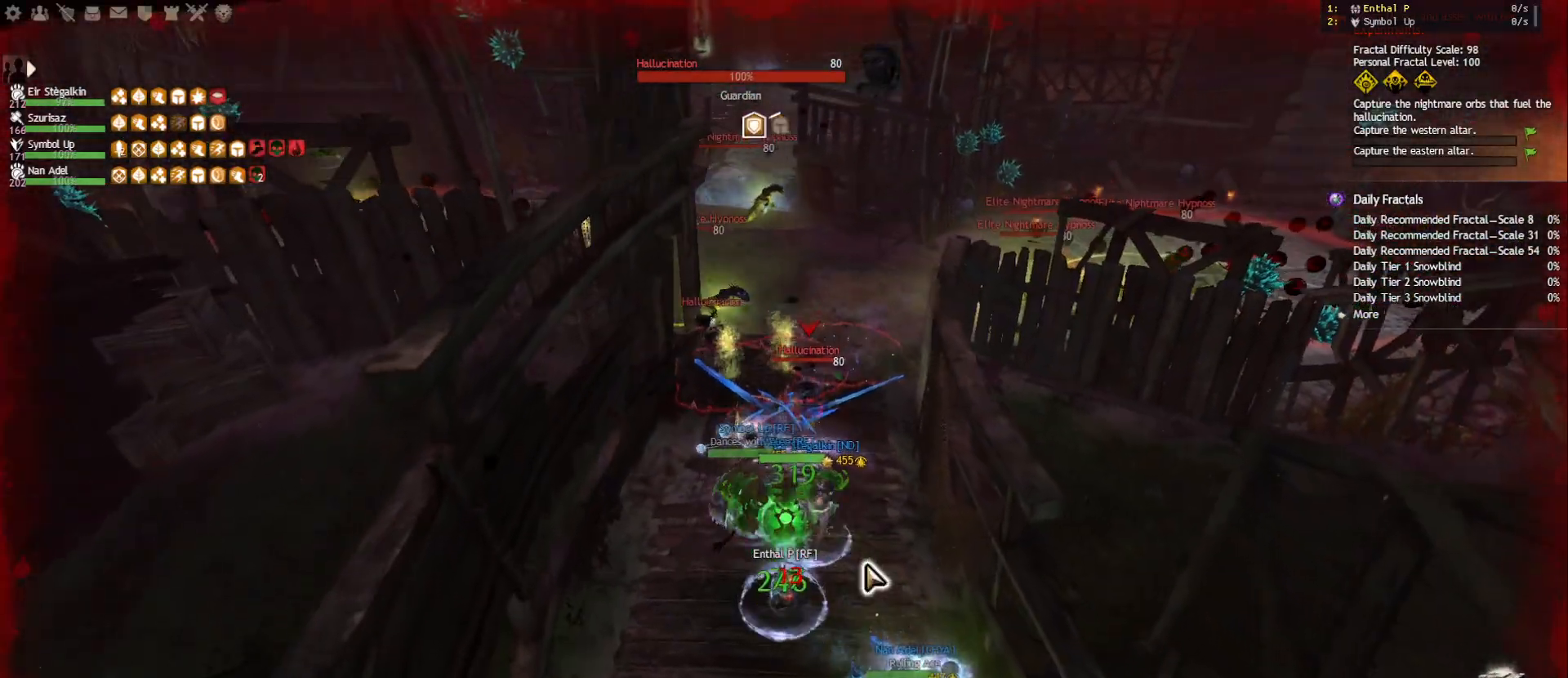
{"keys": ["ctrl", "e"], "mouse": [], "events": [[150, "mouse_right", "down"], [183, "d", "up"], [233, "s", "up"], [417, "ctrl", "down"], [450, "mouse_right", "up"], [500, "e", "down"]]}
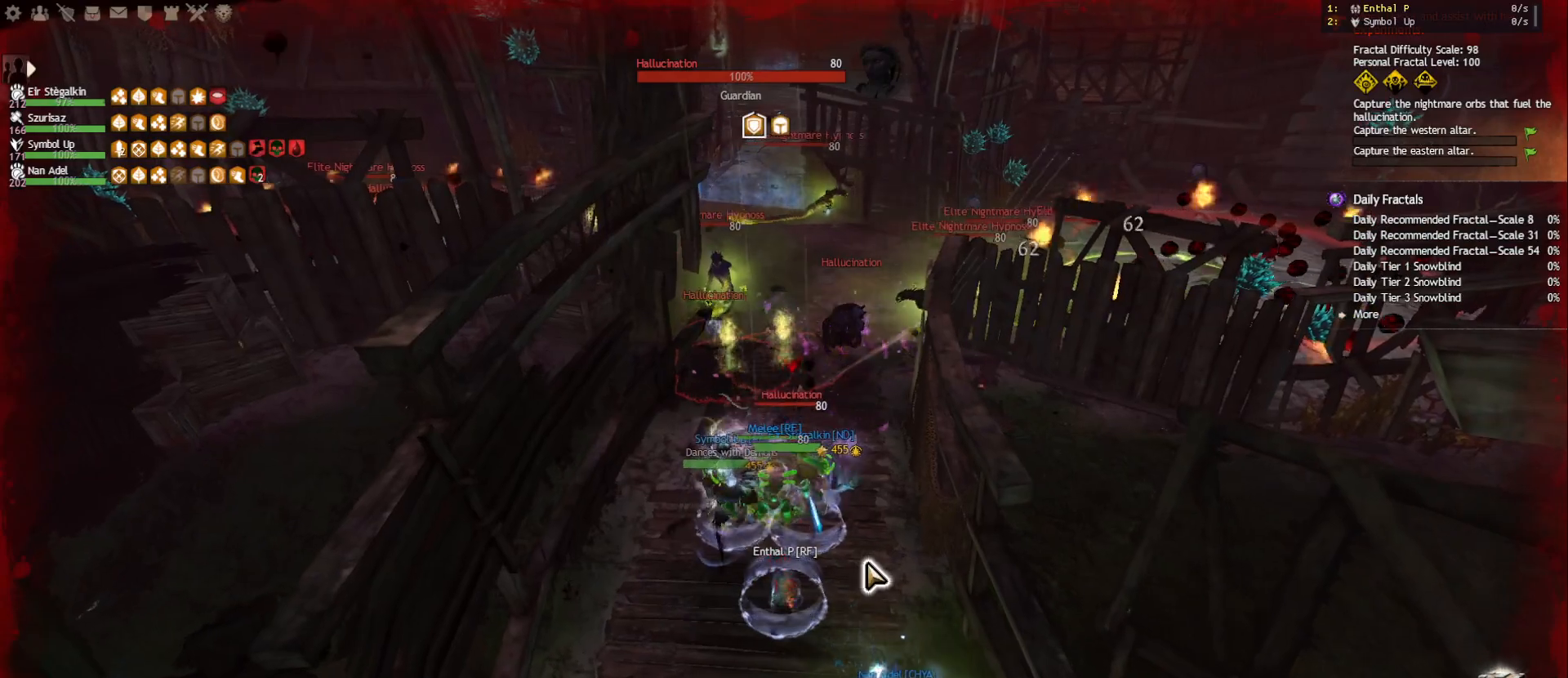
{"keys": ["ctrl"], "mouse": [], "events": [[67, "e", "up"], [117, "e", "down"], [217, "e", "up"], [267, "e", "down"], [367, "e", "up"]]}
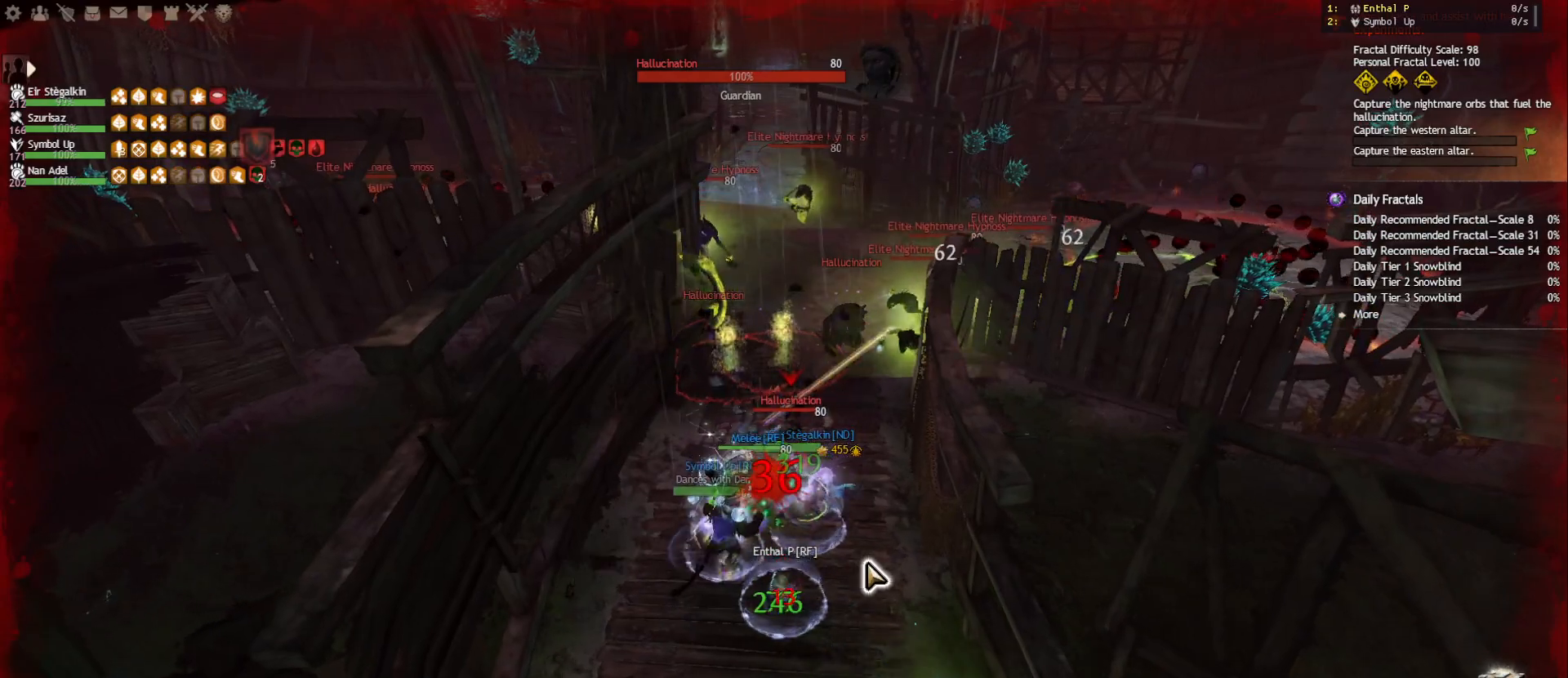
{"keys": [], "mouse": [], "events": [[17, "ctrl", "up"], [217, "f2", "down"], [317, "f2", "up"]]}
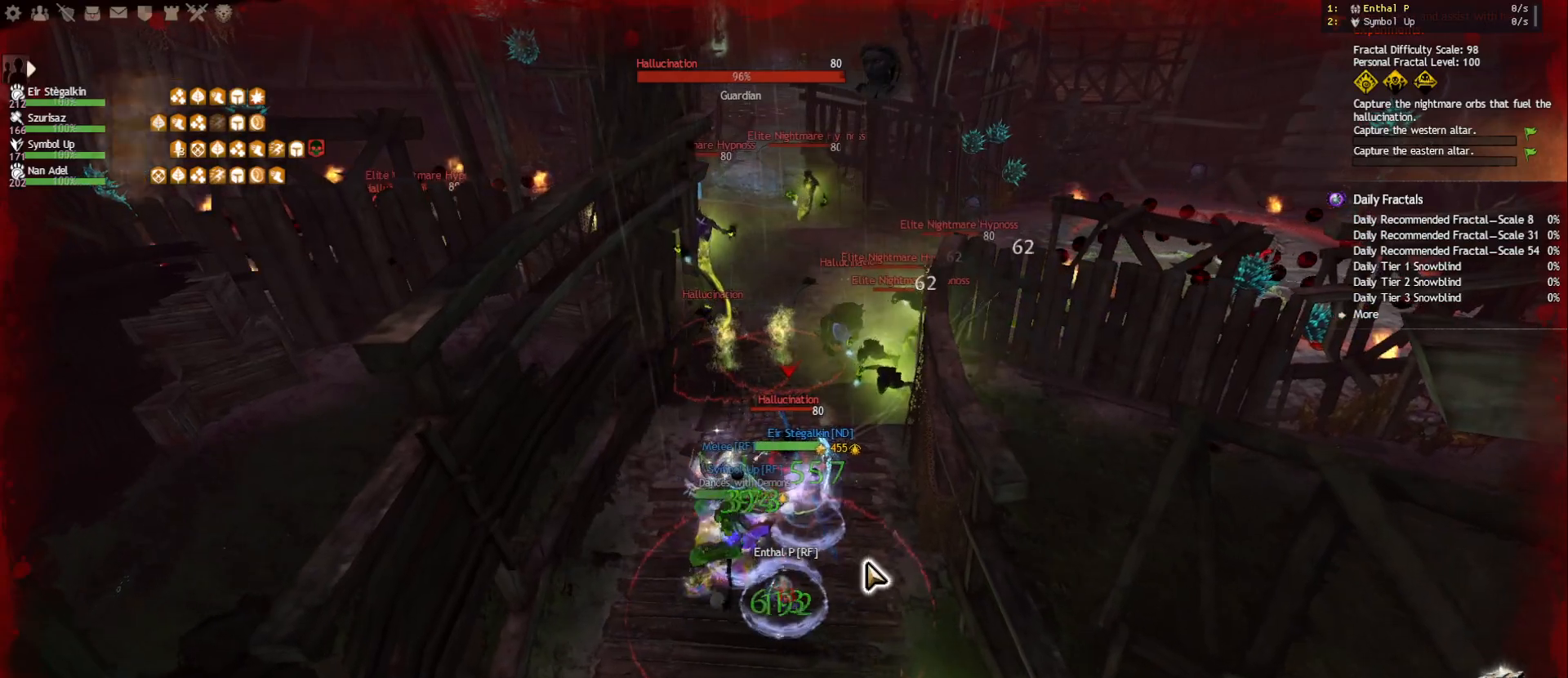
{"keys": [], "mouse": [], "events": []}
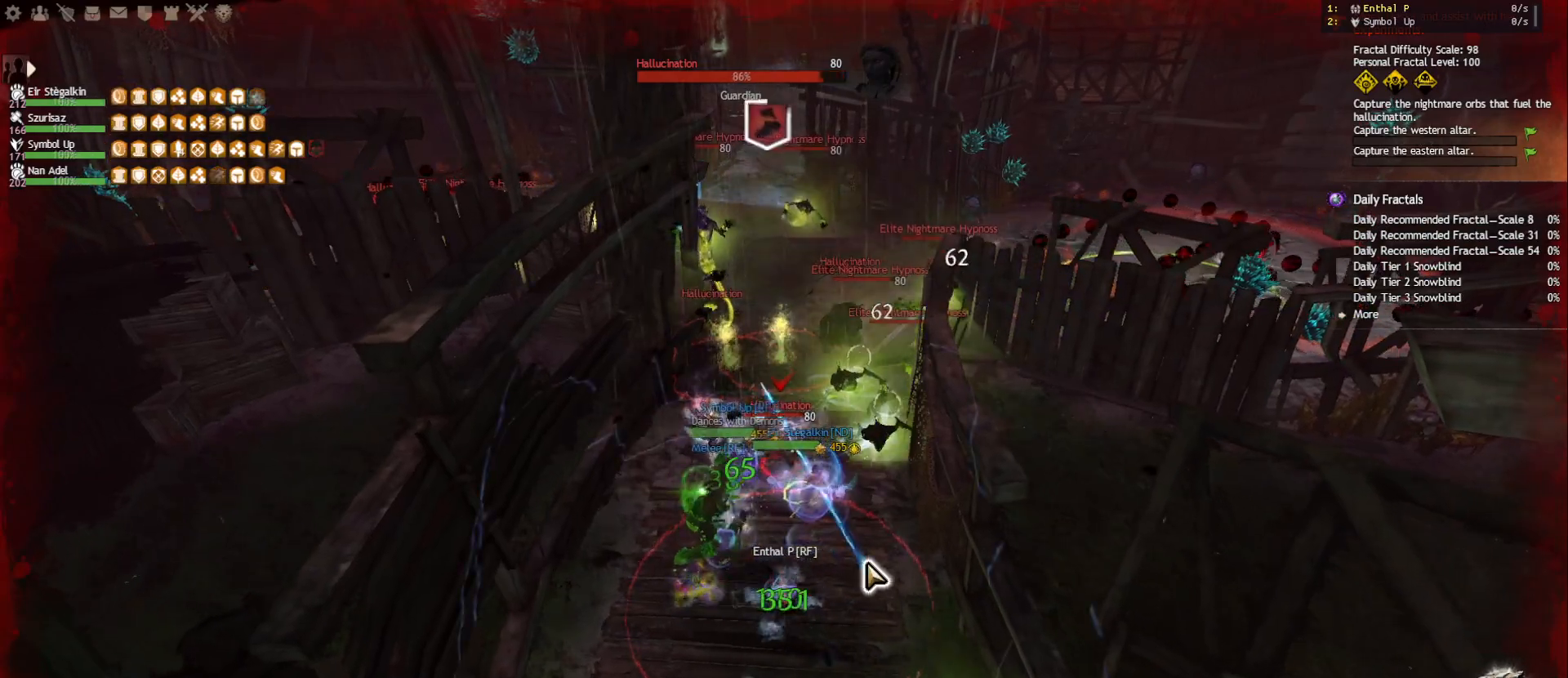
{"keys": ["ctrl", "e"], "mouse": [], "events": [[200, "ctrl", "down"], [483, "e", "down"]]}
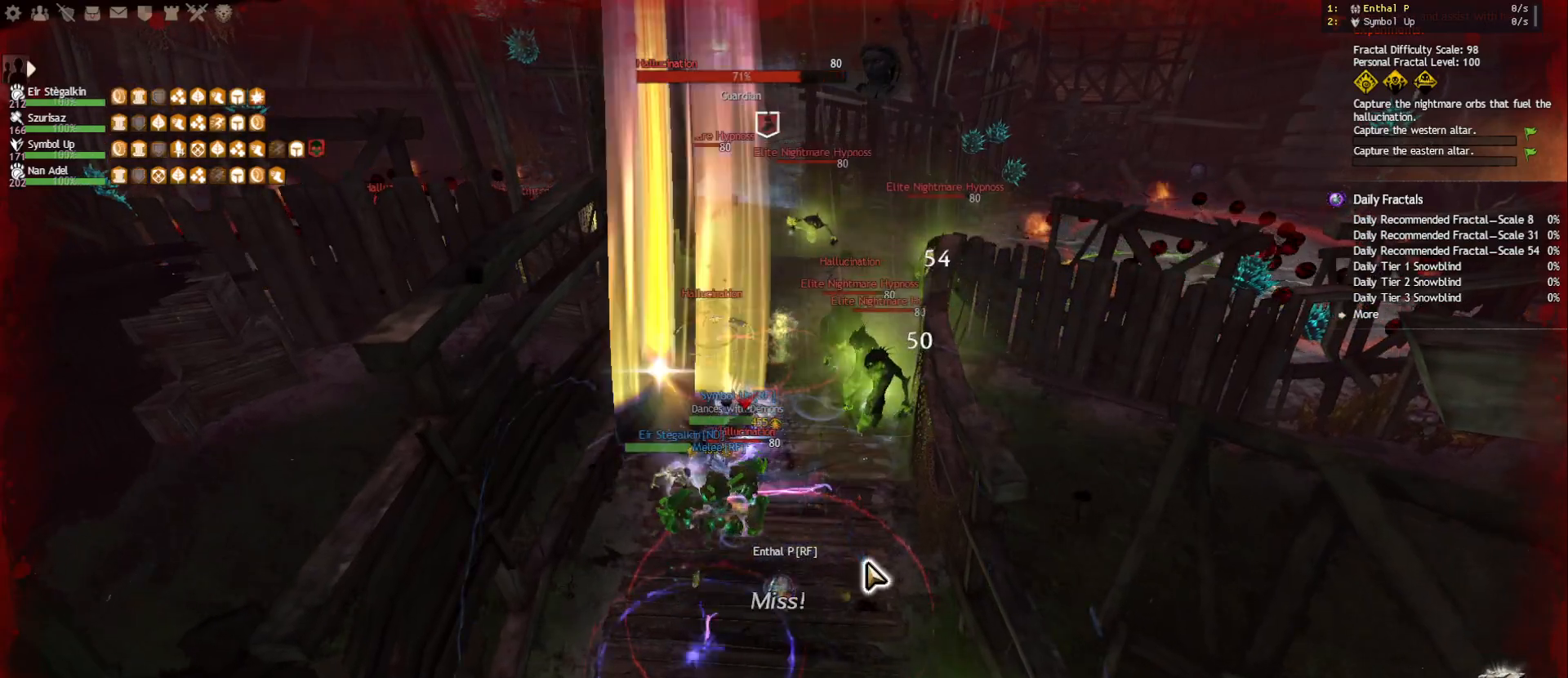
{"keys": [], "mouse": ["right"], "events": [[50, "e", "up"], [183, "ctrl", "up"], [233, "f3", "down"], [333, "f3", "up"], [483, "mouse_right", "down"]]}
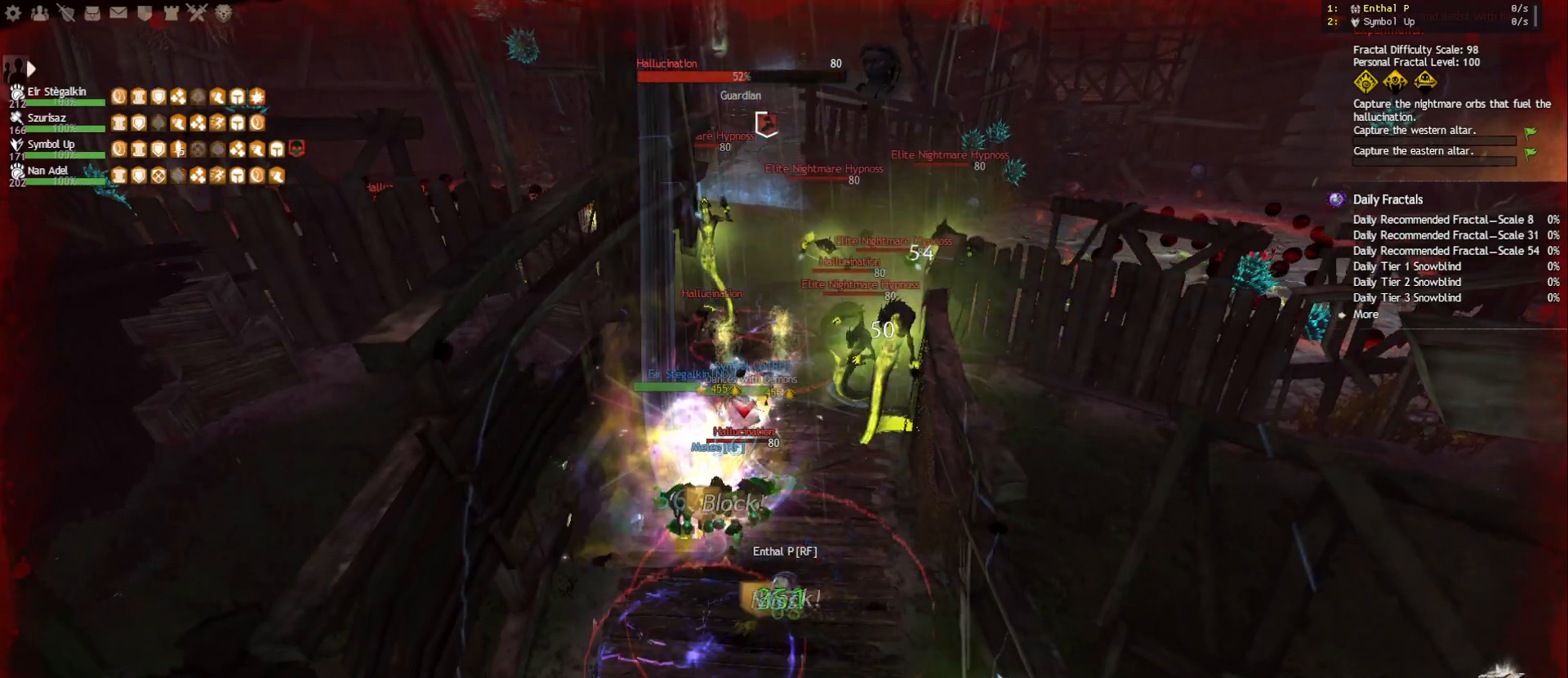
{"keys": ["w"], "mouse": ["right"], "events": [[100, "mouse_right", "up"], [133, "a", "down"], [250, "w", "down"], [300, "a", "up"], [450, "mouse_right", "down"]]}
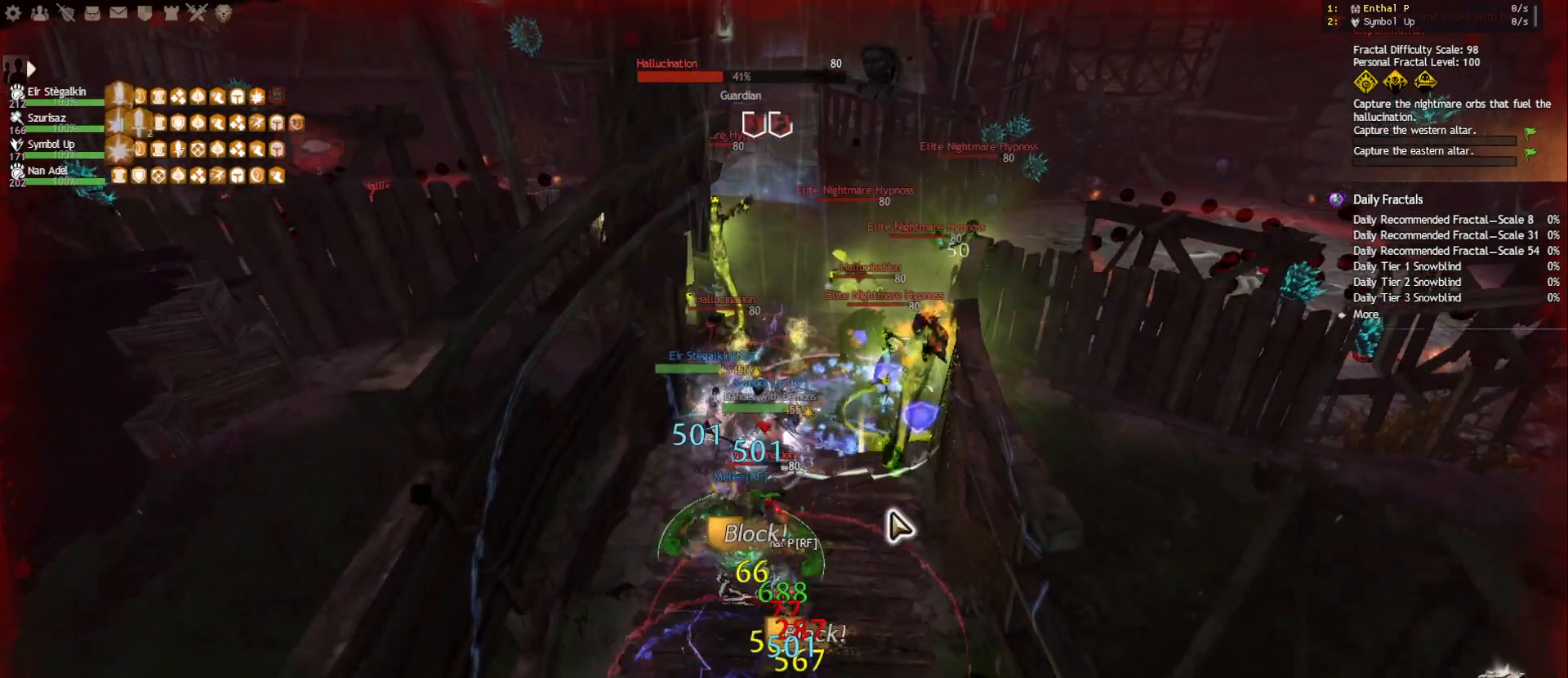
{"keys": ["f"], "mouse": [], "events": [[50, "mouse_right", "up"], [450, "f", "down"], [500, "w", "up"]]}
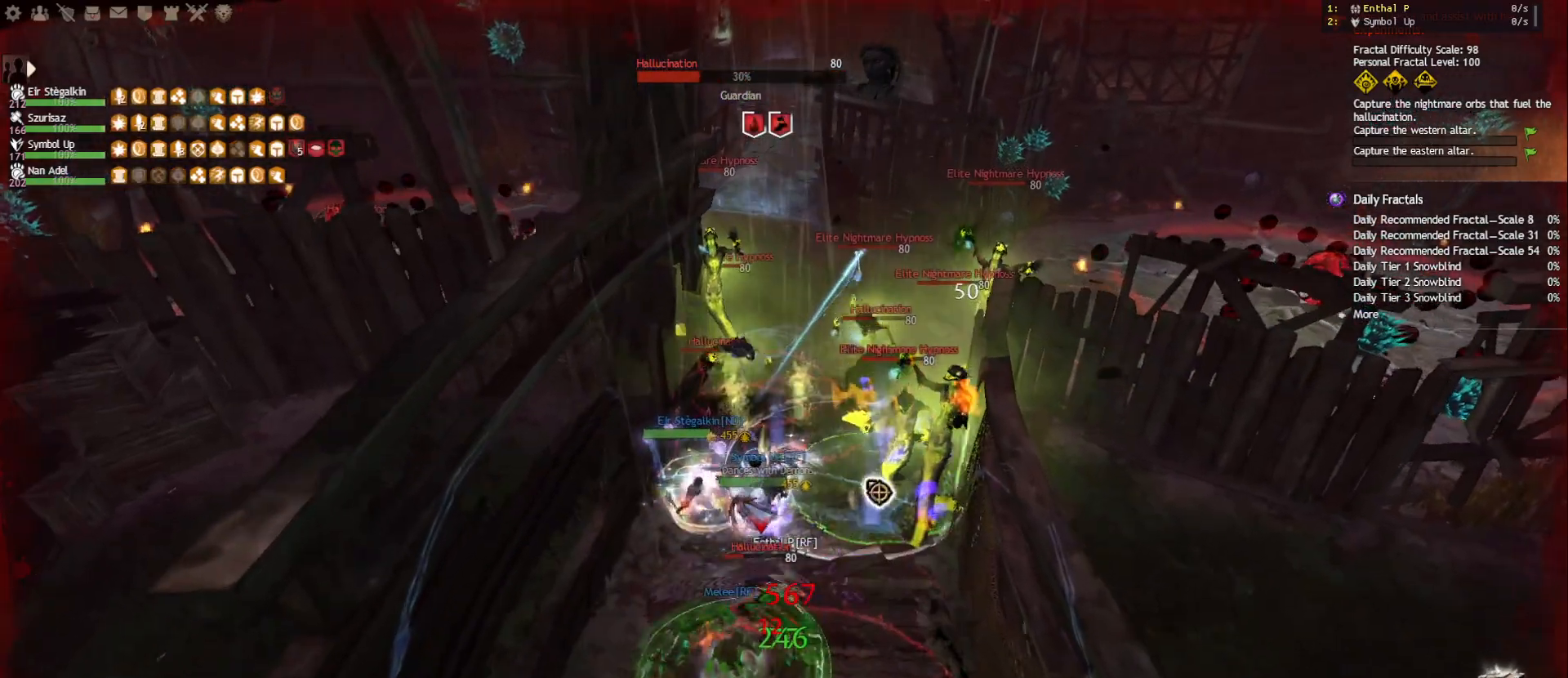
{"keys": ["d"], "mouse": [], "events": [[67, "f", "up"], [283, "mouse_right", "down"], [383, "mouse_right", "up"], [450, "d", "down"]]}
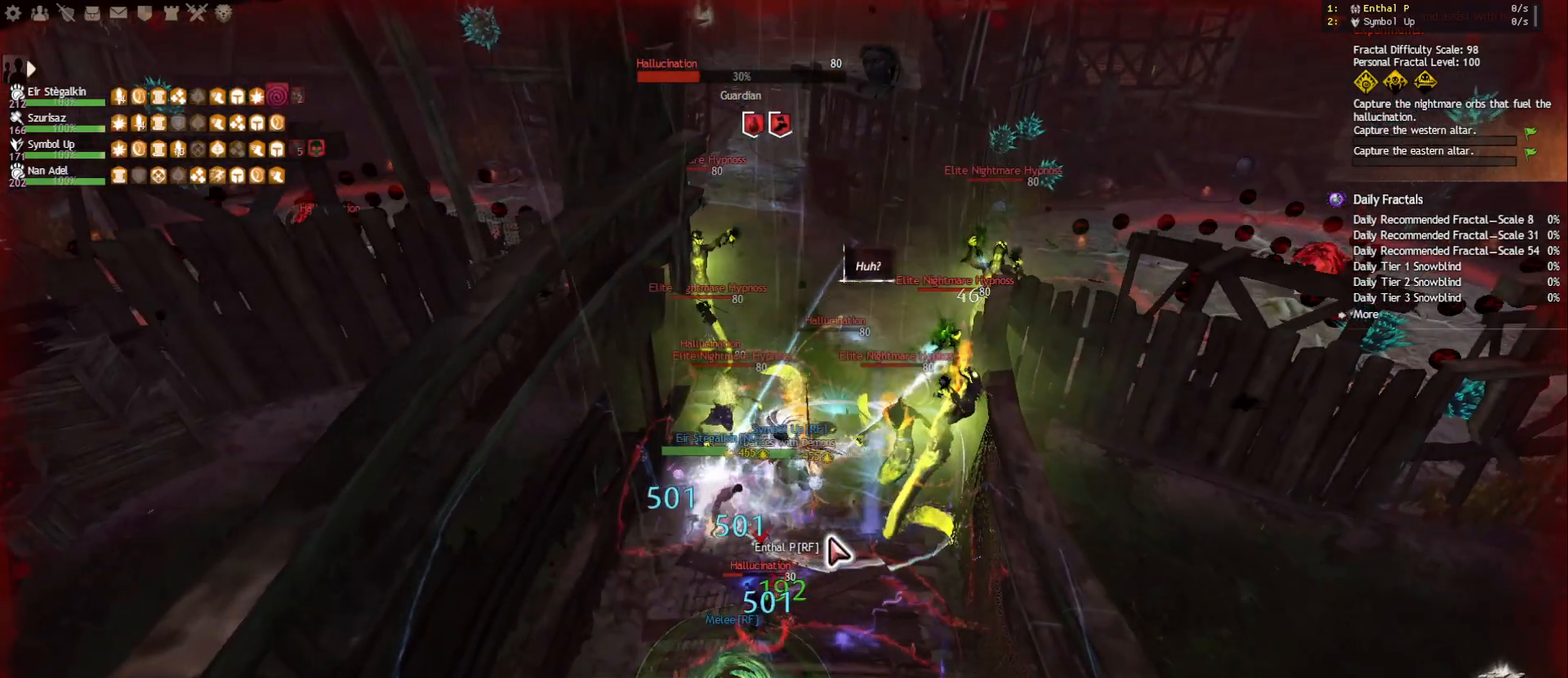
{"keys": [], "mouse": [], "events": [[83, "d", "up"], [117, "mouse_right", "down"], [233, "mouse_right", "up"], [300, "tab", "down"], [417, "tab", "up"]]}
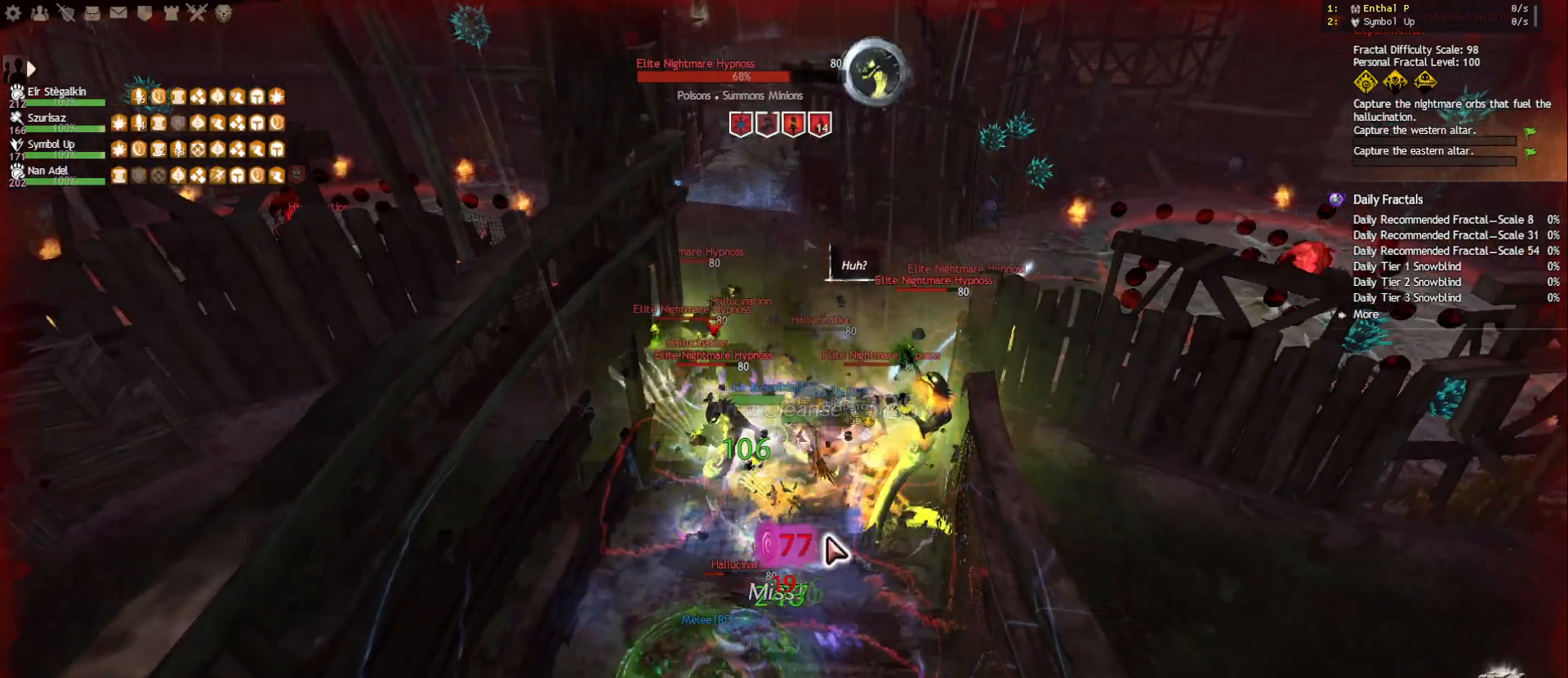
{"keys": [], "mouse": ["left", "right"], "events": [[433, "mouse_right", "down"], [483, "mouse_left", "down"]]}
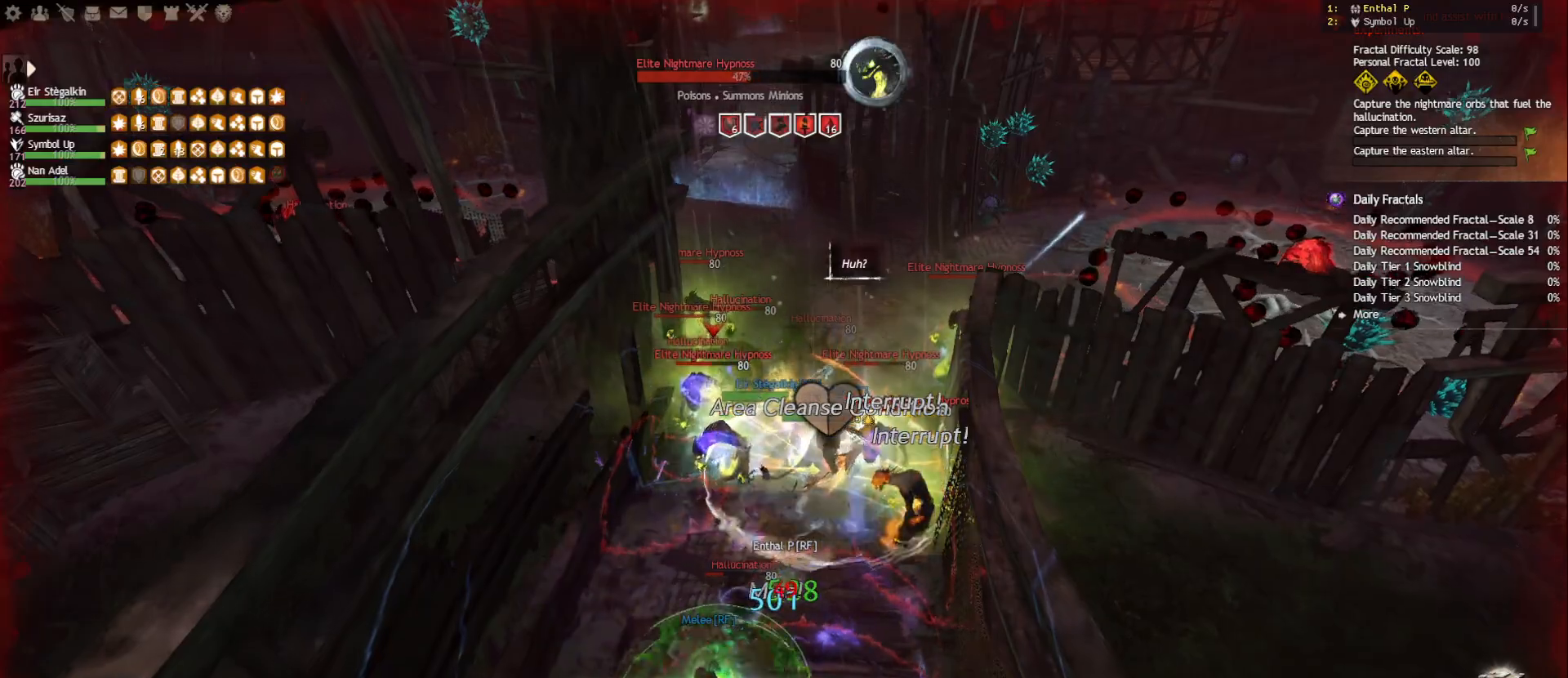
{"keys": ["1"], "mouse": ["right"], "events": [[50, "1", "down"], [433, "mouse_left", "up"]]}
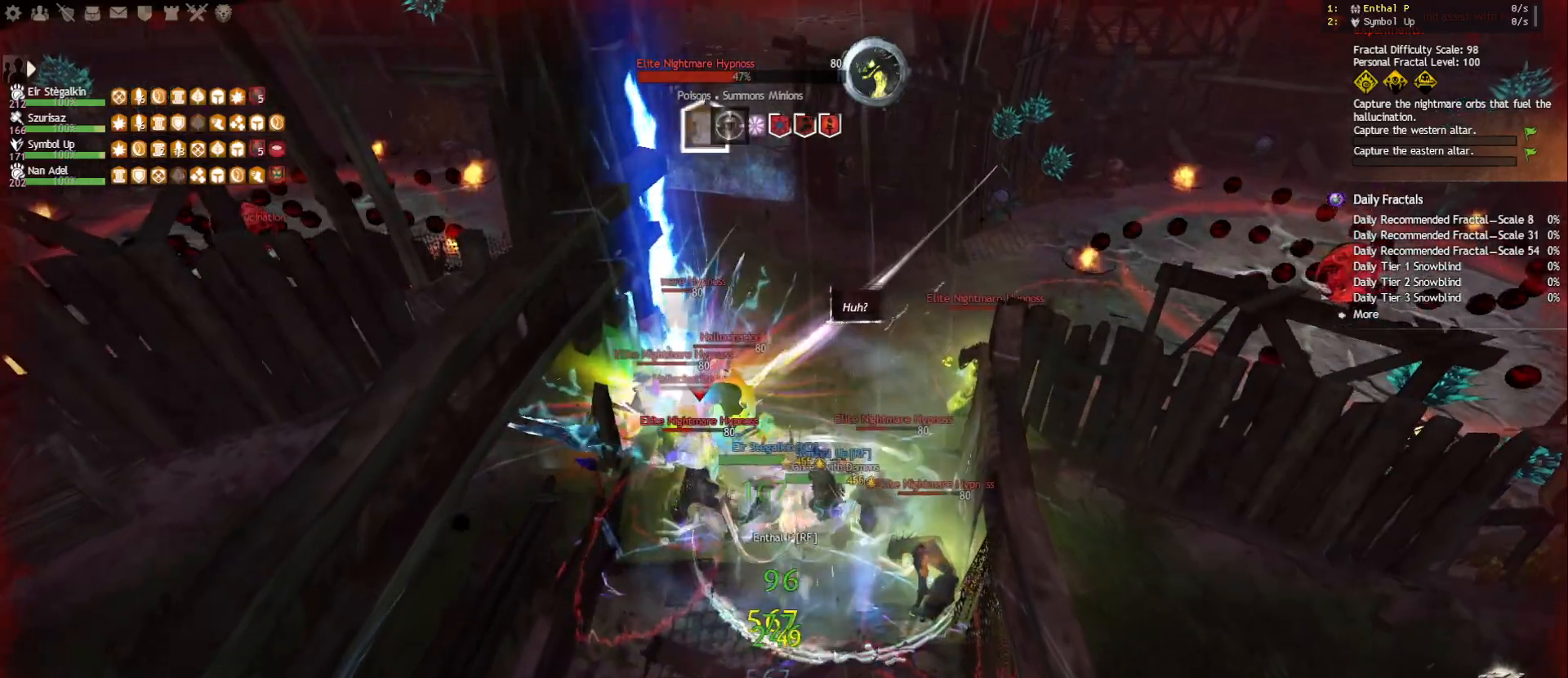
{"keys": ["1"], "mouse": ["right"], "events": []}
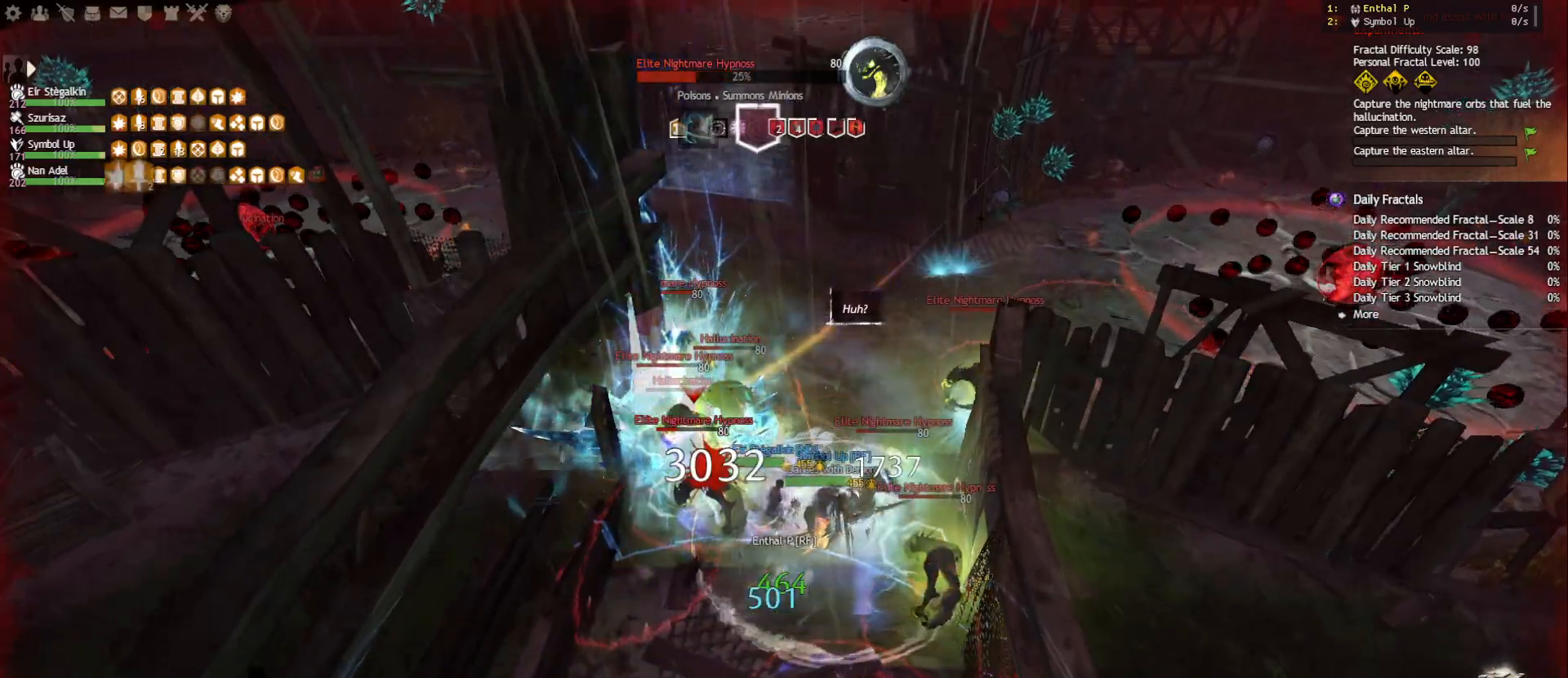
{"keys": [], "mouse": ["left", "right"], "events": [[383, "mouse_left", "down"], [483, "1", "up"]]}
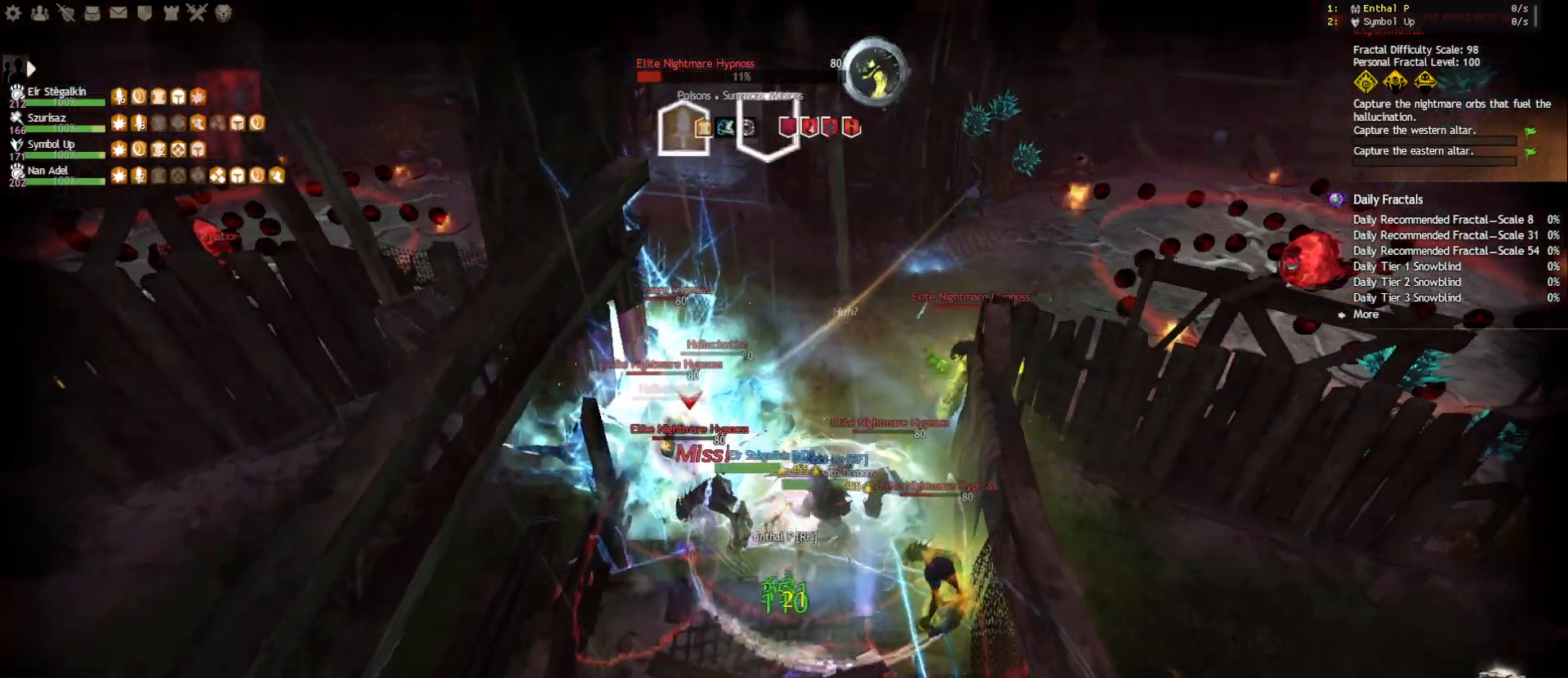
{"keys": ["w"], "mouse": ["left", "right"], "events": [[17, "mouse_left", "up"], [117, "1", "down"], [267, "mouse_left", "down"], [467, "1", "up"], [467, "w", "down"]]}
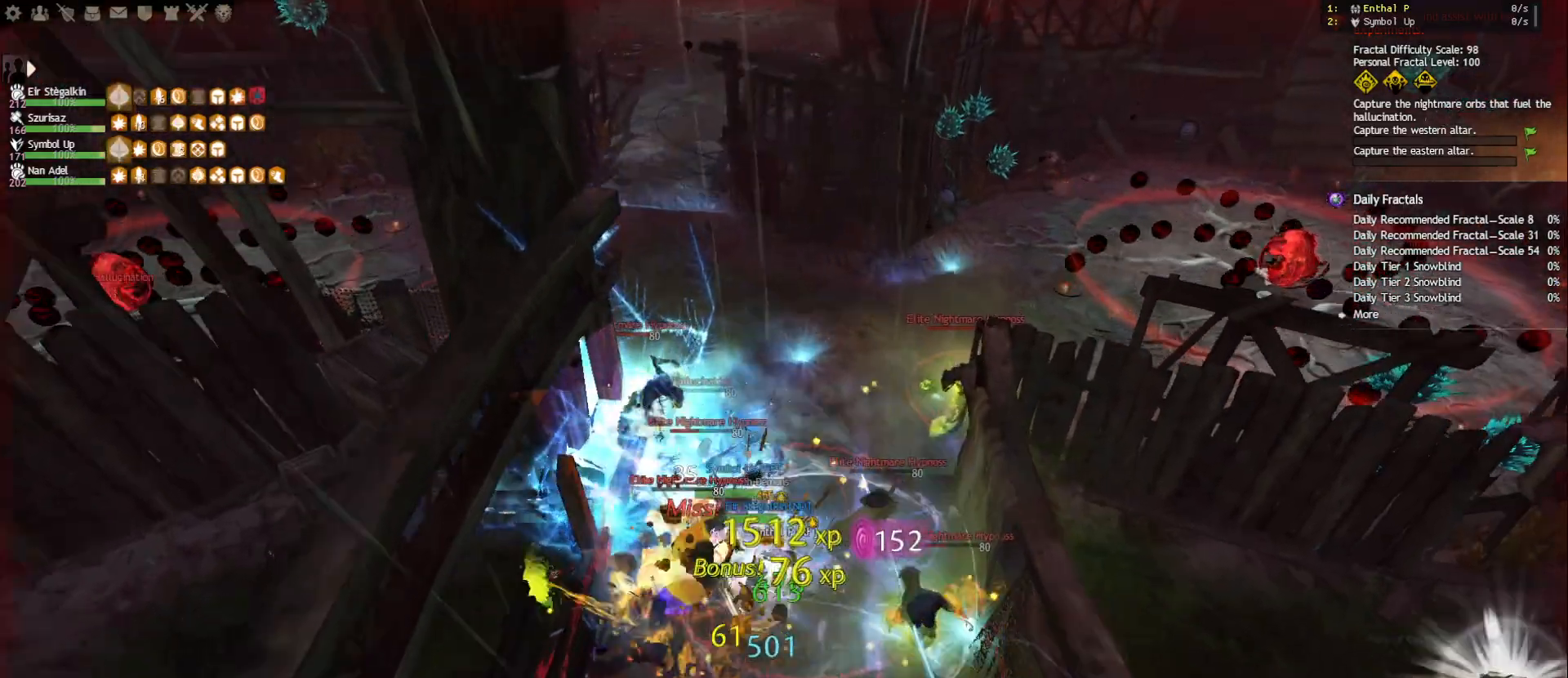
{"keys": ["ctrl"], "mouse": ["left", "right"], "events": [[50, "space", "down"], [100, "mouse_right", "up"], [117, "mouse_left", "up"], [167, "w", "up"], [183, "space", "up"], [217, "mouse_right", "down"], [267, "mouse_left", "down"], [450, "ctrl", "down"]]}
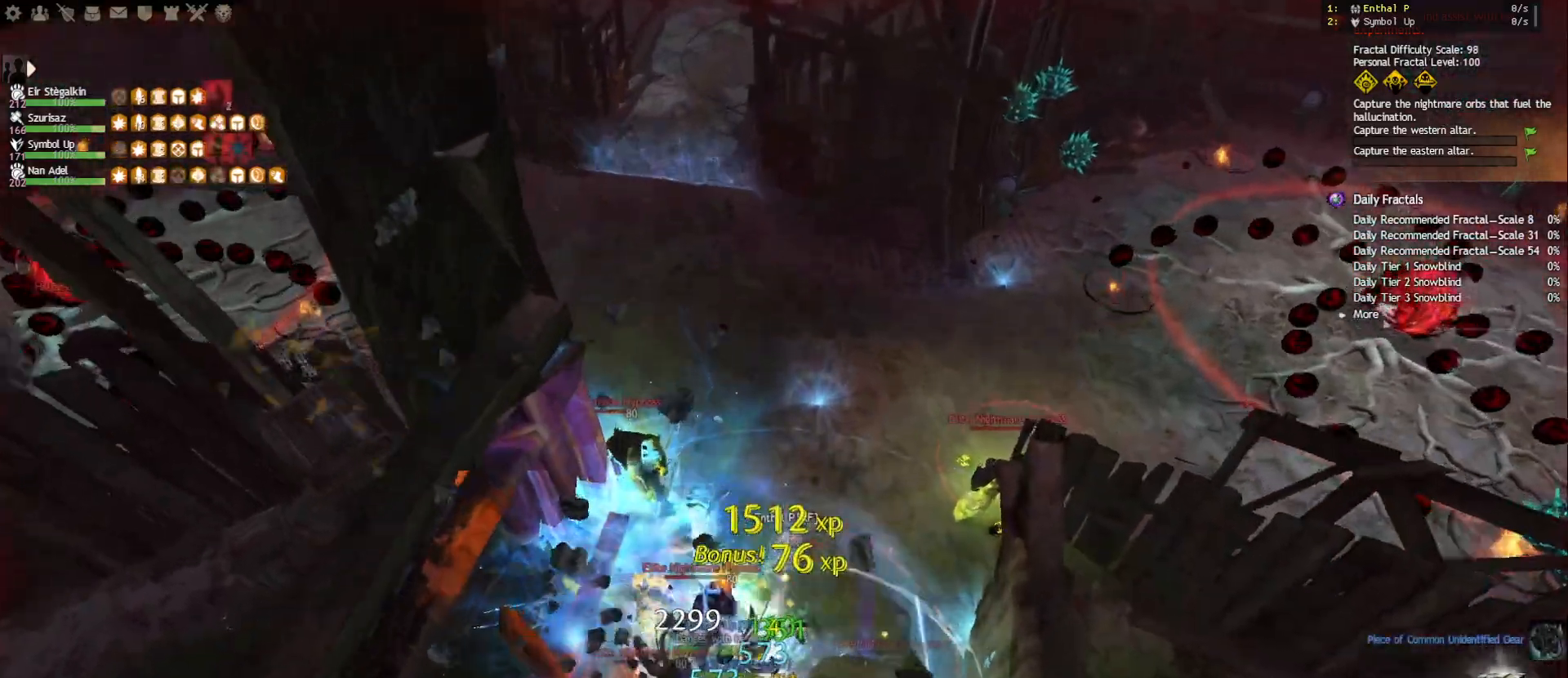
{"keys": [], "mouse": ["left", "right"], "events": [[83, "e", "down"], [183, "e", "up"], [217, "ctrl", "up"], [300, "tab", "down"], [417, "tab", "up"]]}